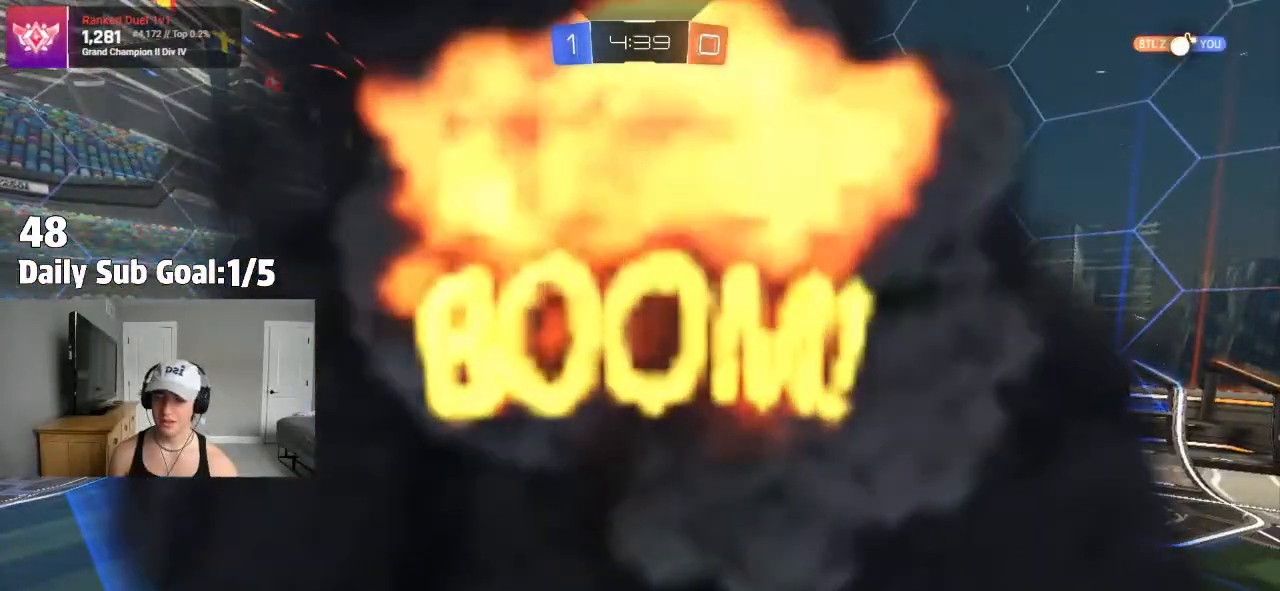
Gameplay with a controller (PlayStation layout); each line is a JSON object with the inputs held at the frame after it (dt_ms = milliseconds from this image to that frame). "events" lists button and stick changes between this image and that frame as [ms after this image, input, new state], when the widget could be followed in between.
{"dt_ms": 500, "buttons": ["R2"], "left_stick": "center", "right_stick": "center", "events": [[500, "R2", "down"]]}
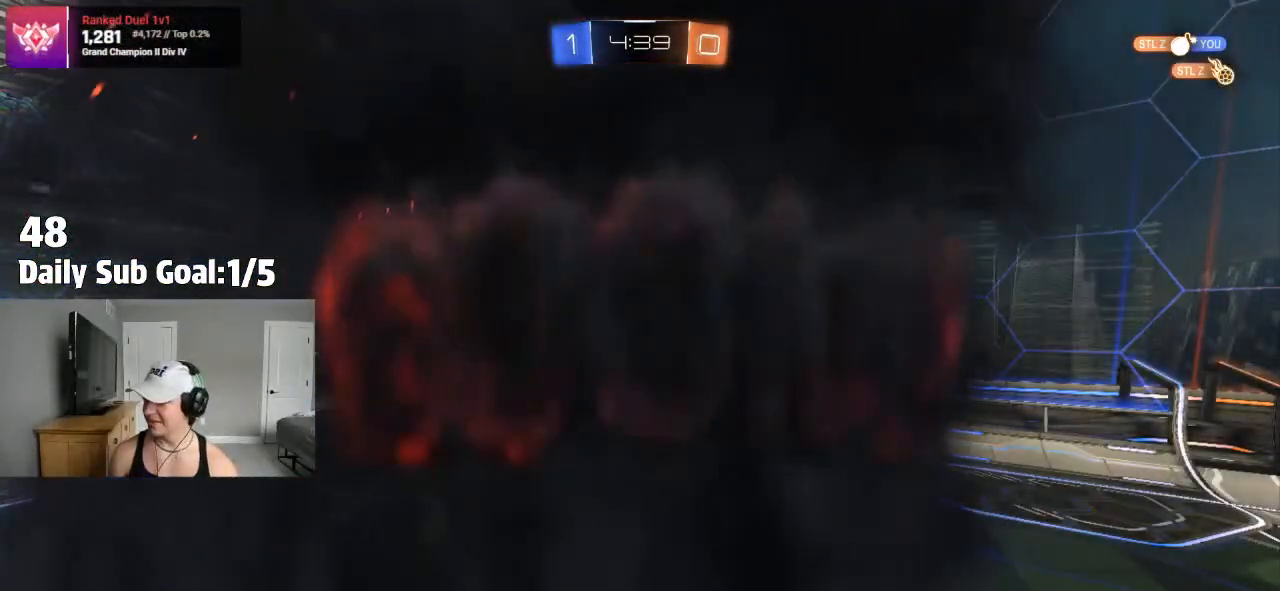
{"dt_ms": 500, "buttons": ["L1", "R1"], "left_stick": "up-left", "right_stick": "center", "events": [[17, "left_stick", "down-left"], [117, "left_stick", "center"], [183, "L1", "down"], [200, "TRIANGLE", "down"], [217, "left_stick", "up-left"], [267, "R2", "up"], [283, "TRIANGLE", "up"], [317, "L3", "down"], [383, "TRIANGLE", "down"], [400, "R1", "down"], [483, "L3", "up"], [483, "TRIANGLE", "up"]]}
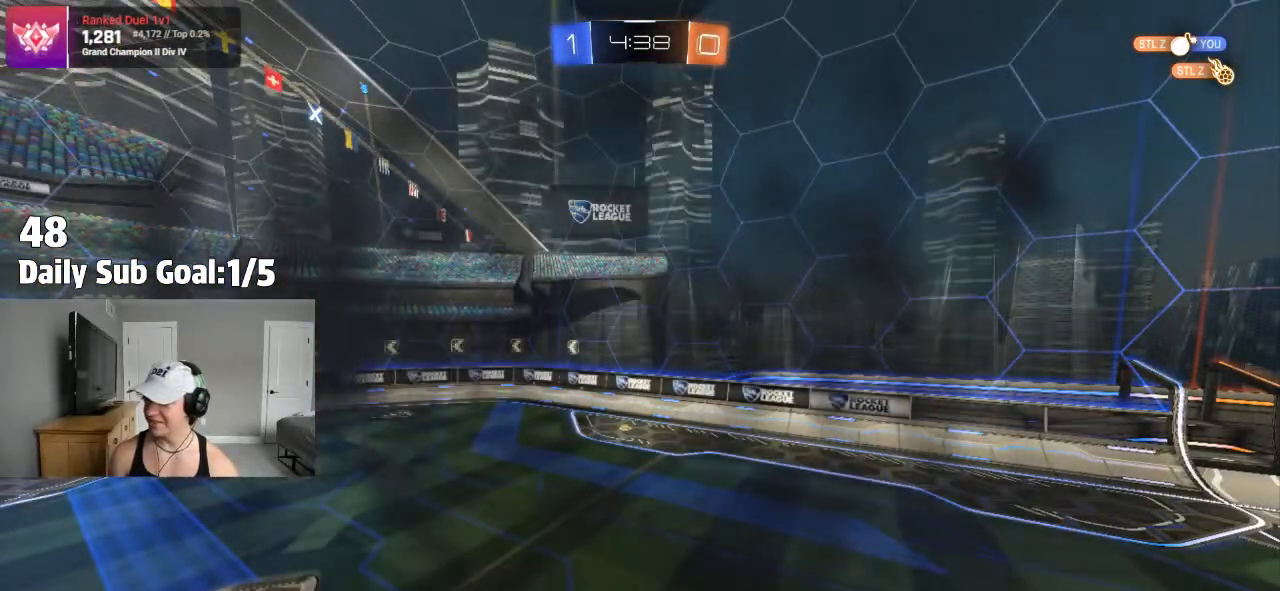
{"dt_ms": 500, "buttons": ["L1", "R1"], "left_stick": "up-left", "right_stick": "center", "events": [[83, "TRIANGLE", "down"], [117, "L3", "down"], [167, "TRIANGLE", "up"], [183, "R1", "up"], [267, "L3", "up"], [333, "TRIANGLE", "down"], [350, "L3", "down"], [350, "R1", "down"], [433, "TRIANGLE", "up"], [467, "L3", "up"]]}
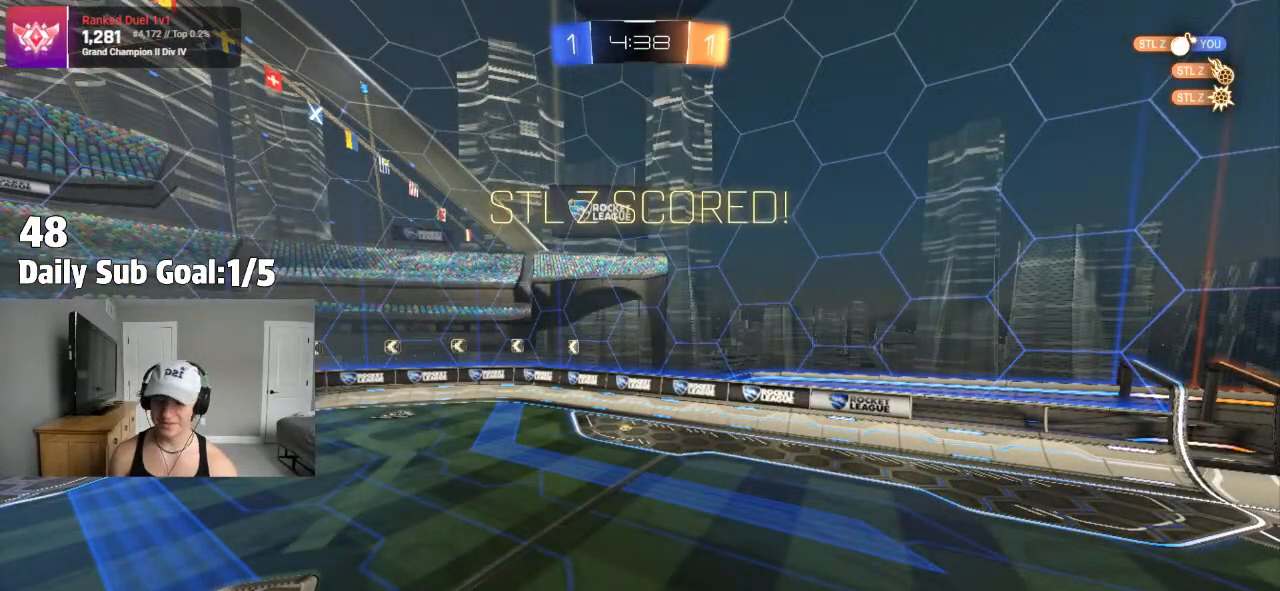
{"dt_ms": 500, "buttons": ["L1", "R1", "L3"], "left_stick": "up-left", "right_stick": "center", "events": [[50, "L3", "down"], [50, "TRIANGLE", "down"], [133, "R1", "up"], [133, "TRIANGLE", "up"], [167, "L3", "up"], [217, "TRIANGLE", "down"], [250, "L3", "down"], [250, "left_stick", "left"], [283, "R1", "down"], [317, "TRIANGLE", "up"], [350, "L3", "up"], [350, "left_stick", "up-left"], [400, "L3", "down"], [417, "TRIANGLE", "down"], [483, "TRIANGLE", "up"]]}
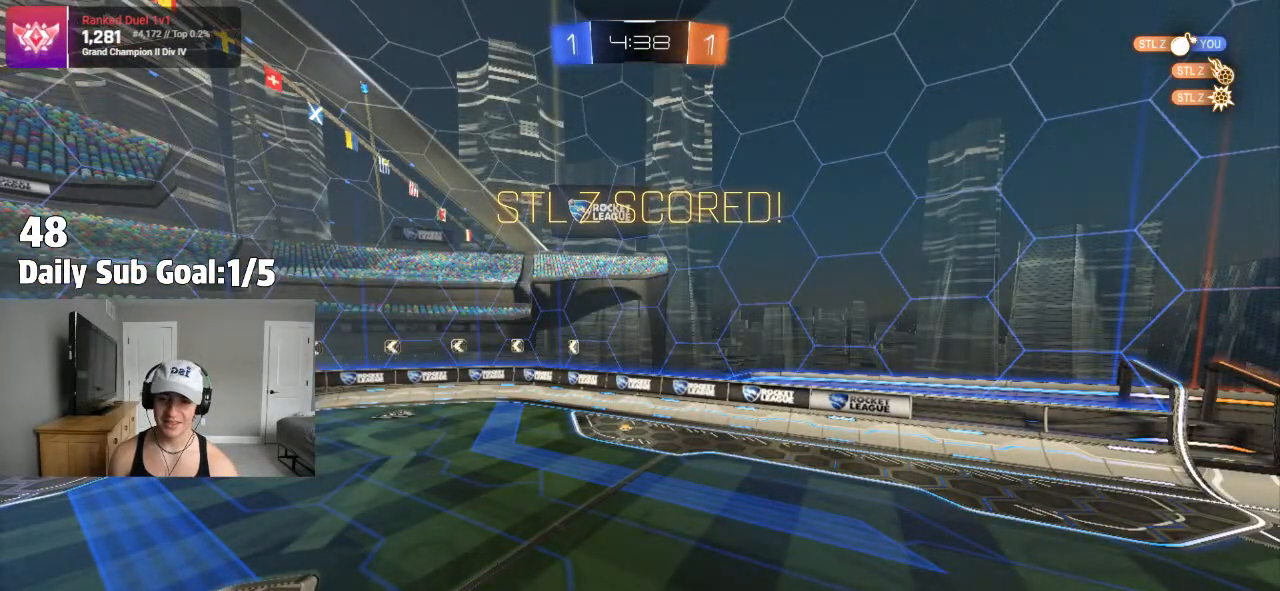
{"dt_ms": 1000, "buttons": ["TRIANGLE", "L1", "L3"], "left_stick": "left", "right_stick": "center"}
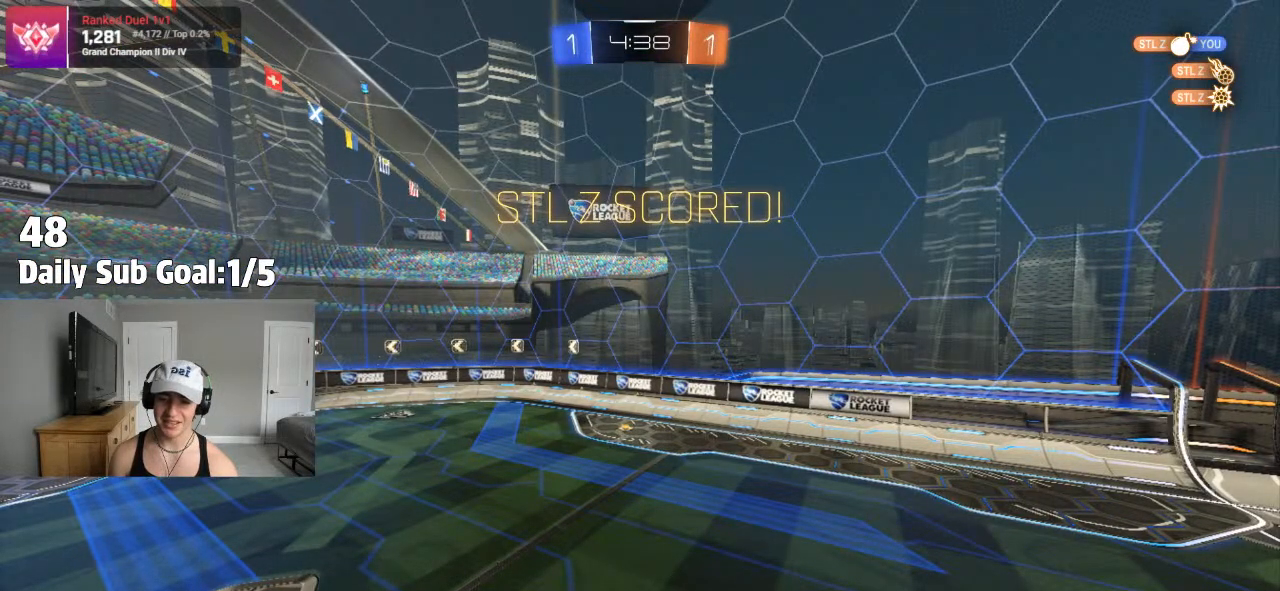
{"dt_ms": 500, "buttons": ["CROSS", "L1"], "left_stick": "up", "right_stick": "center", "events": [[17, "TRIANGLE", "up"], [117, "L3", "up"], [183, "left_stick", "up"], [217, "CROSS", "down"], [350, "CROSS", "up"], [350, "L3", "down"], [383, "CROSS", "down"], [500, "L3", "up"]]}
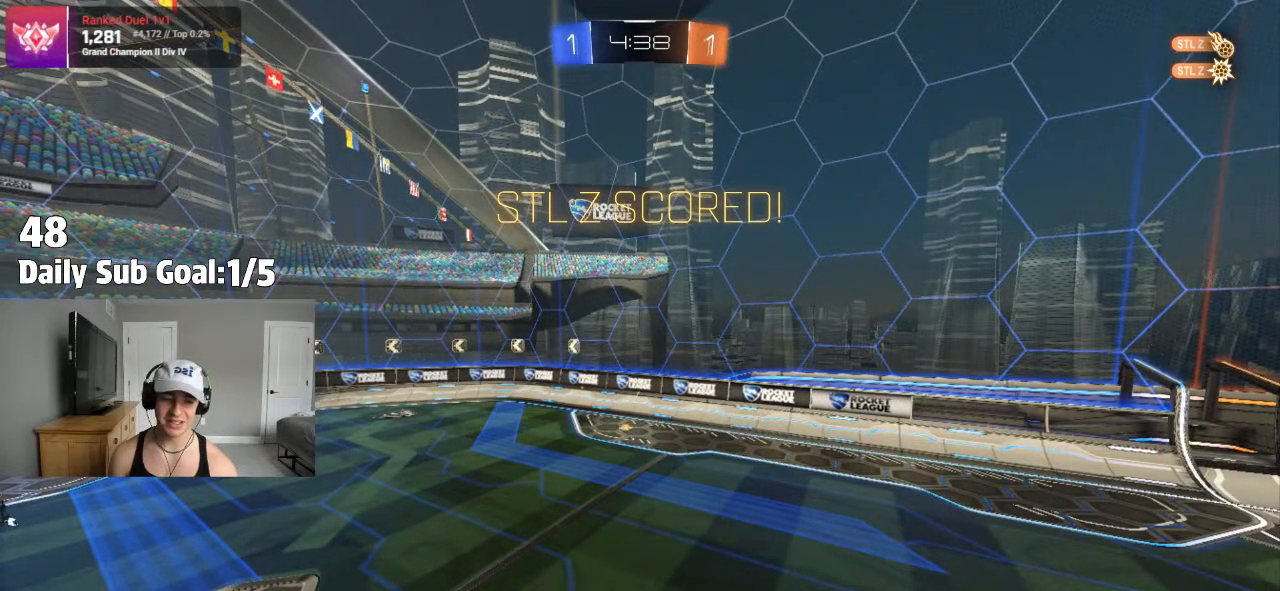
{"dt_ms": 500, "buttons": [], "left_stick": "center", "right_stick": "center", "events": [[17, "CROSS", "up"], [83, "CROSS", "down"], [150, "L1", "up"], [200, "CROSS", "up"], [333, "left_stick", "center"], [367, "CROSS", "down"], [417, "CROSS", "up"]]}
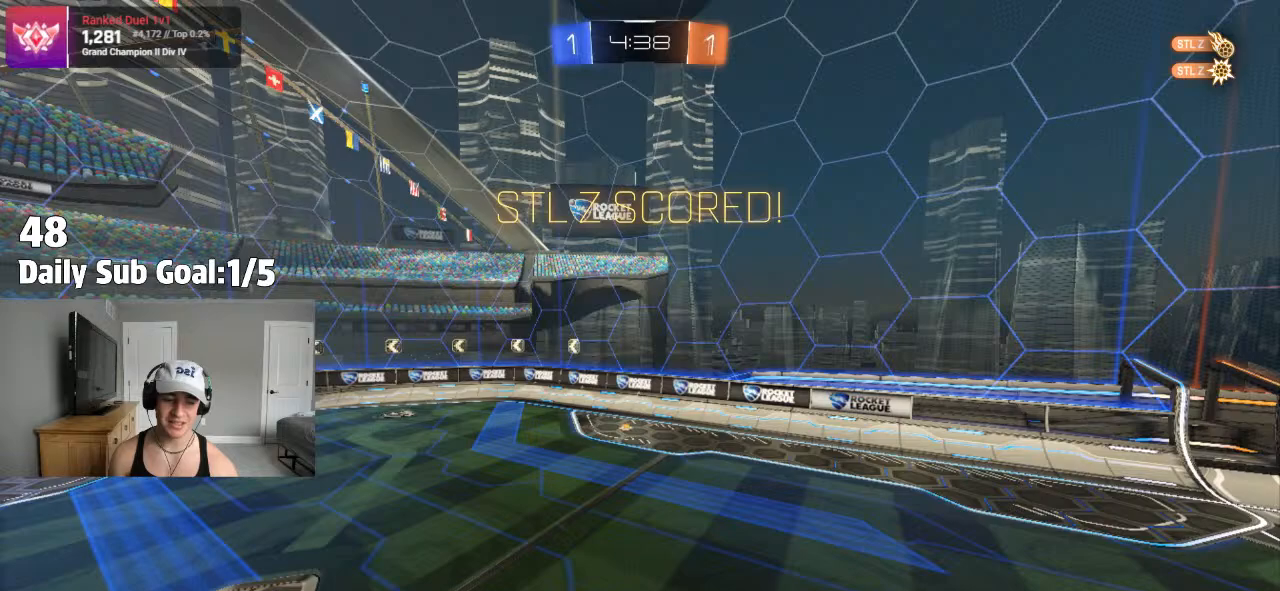
{"dt_ms": 500, "buttons": [], "left_stick": "center", "right_stick": "center", "events": [[67, "CROSS", "down"], [100, "CROSS", "up"]]}
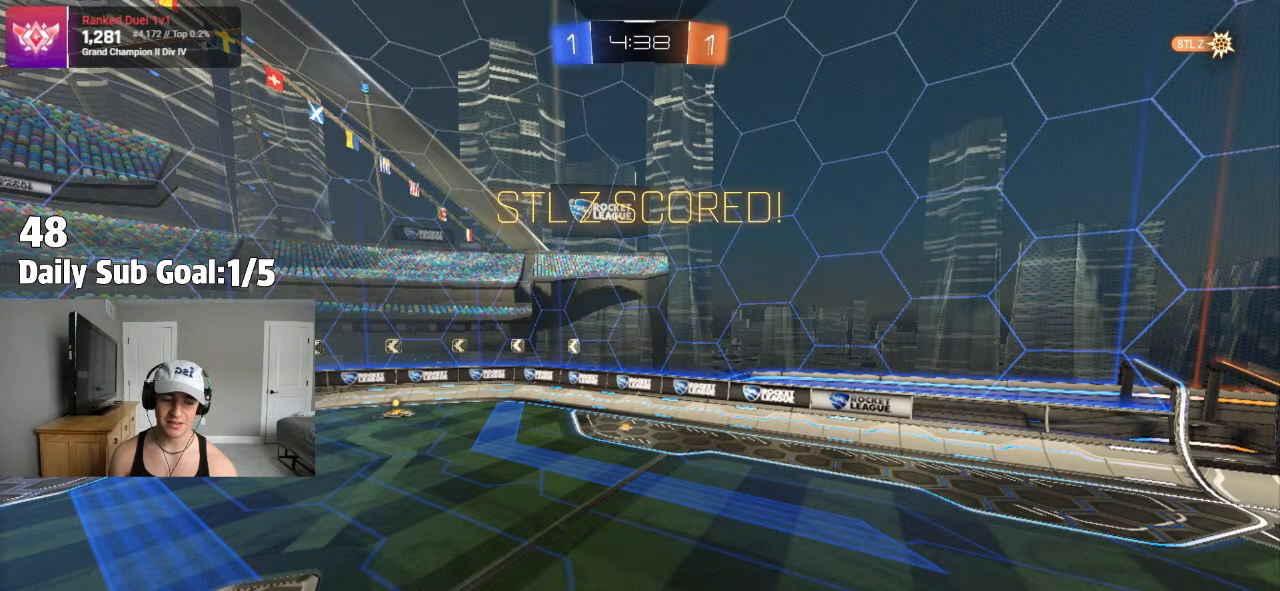
{"dt_ms": 500, "buttons": ["CROSS"], "left_stick": "center", "right_stick": "center", "events": [[150, "CROSS", "down"], [200, "CROSS", "up"], [267, "CROSS", "down"], [383, "CROSS", "up"], [467, "CROSS", "down"]]}
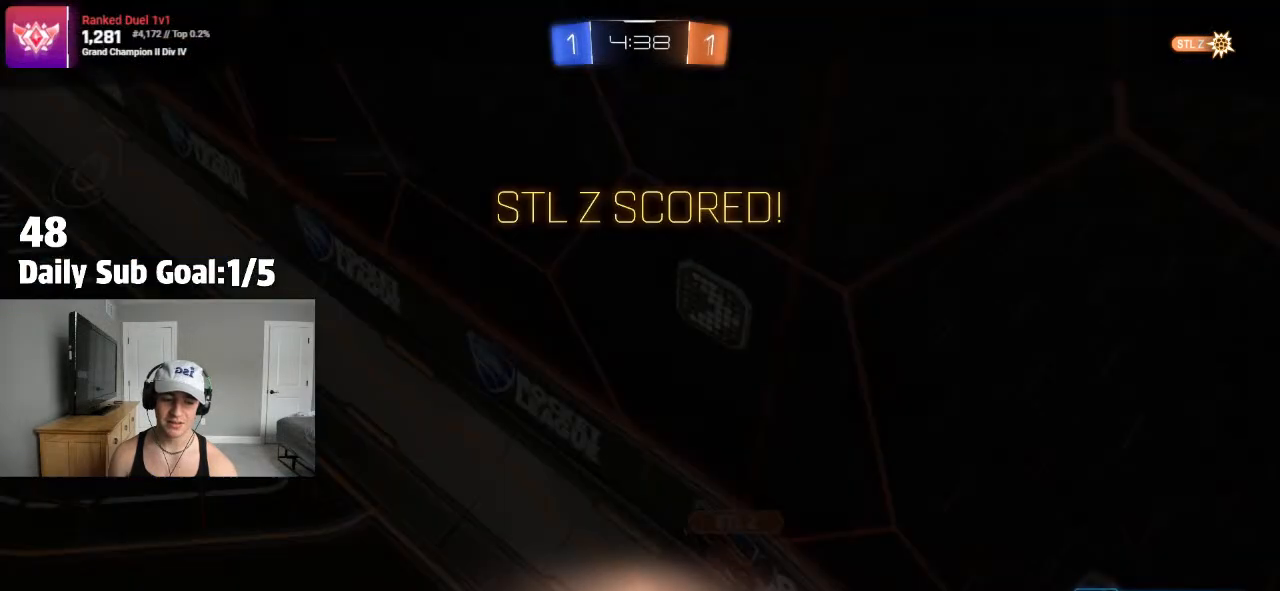
{"dt_ms": 500, "buttons": [], "left_stick": "center", "right_stick": "center", "events": [[17, "CROSS", "up"], [150, "CROSS", "down"], [233, "CROSS", "up"], [317, "CROSS", "down"], [450, "CROSS", "up"]]}
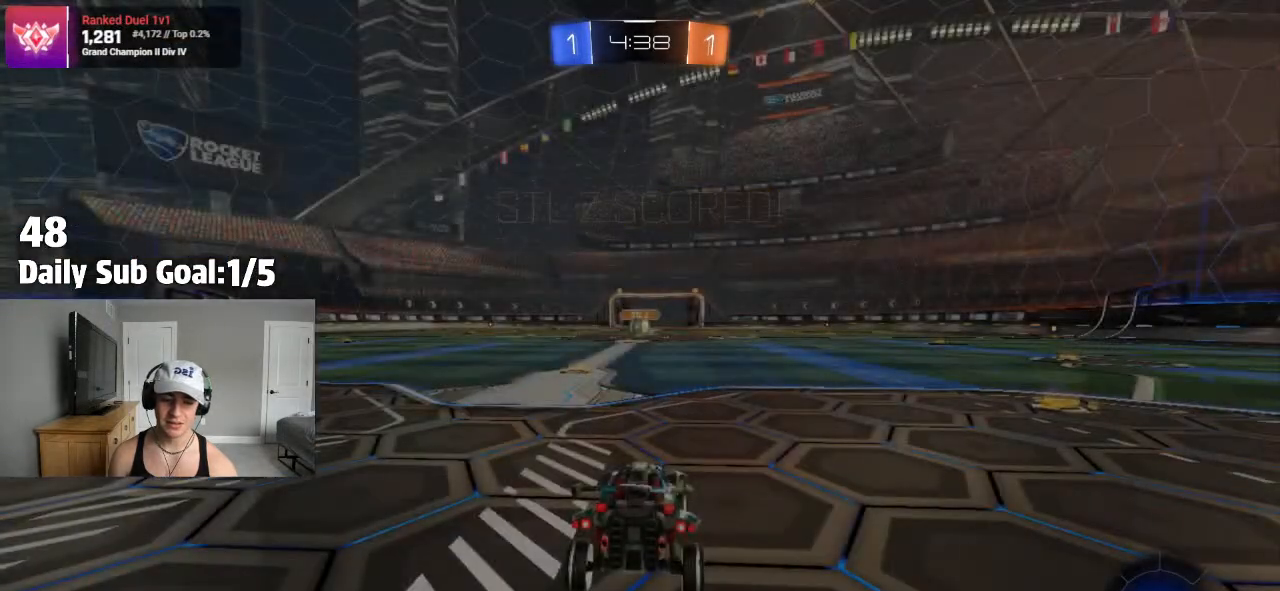
{"dt_ms": 500, "buttons": ["TRIANGLE"], "left_stick": "center", "right_stick": "center", "events": [[217, "TRIANGLE", "down"], [267, "TRIANGLE", "up"], [500, "TRIANGLE", "down"]]}
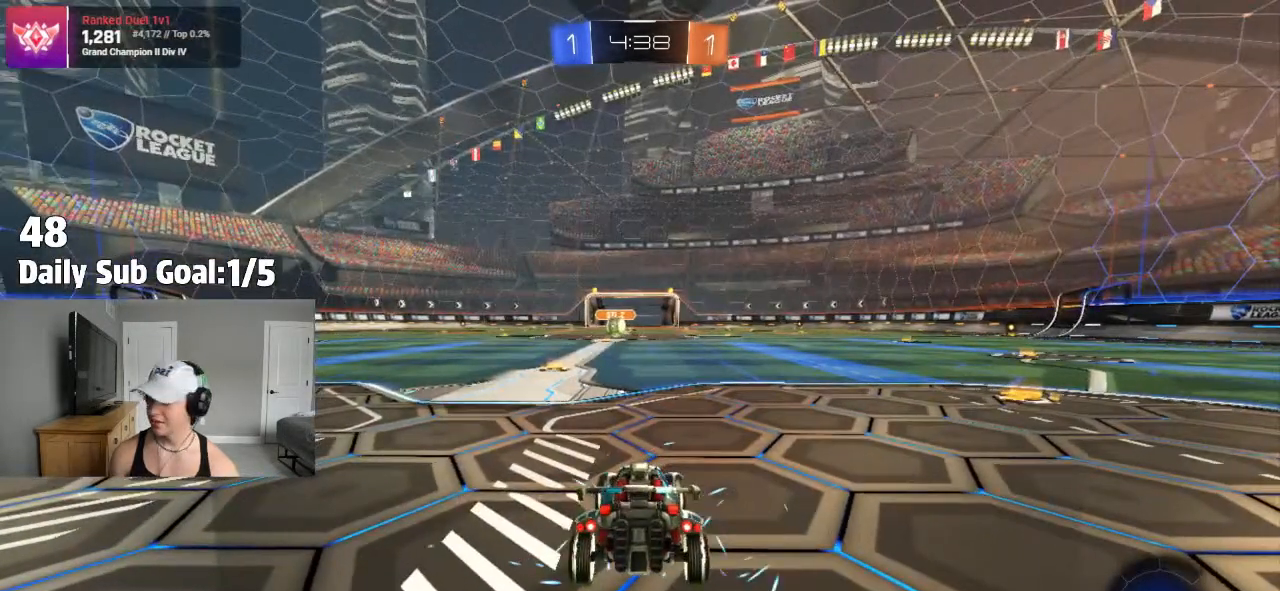
{"dt_ms": 500, "buttons": ["R2"], "left_stick": "center", "right_stick": "center", "events": [[83, "TRIANGLE", "up"], [467, "R2", "down"]]}
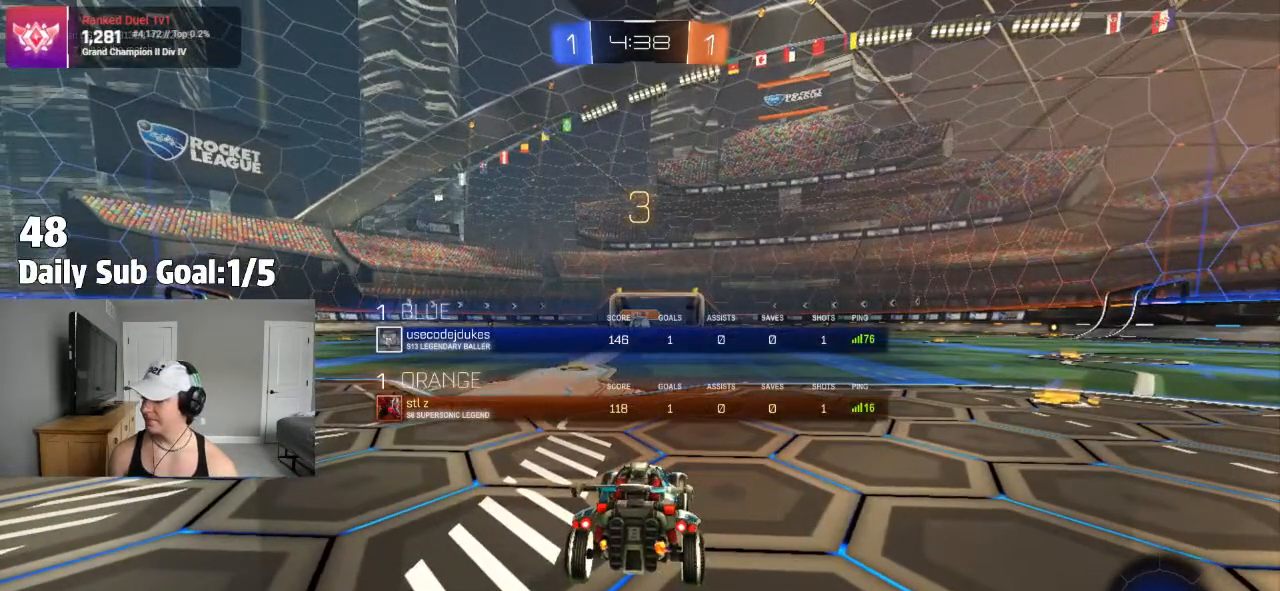
{"dt_ms": 1000, "buttons": ["R2"], "left_stick": "center", "right_stick": "center"}
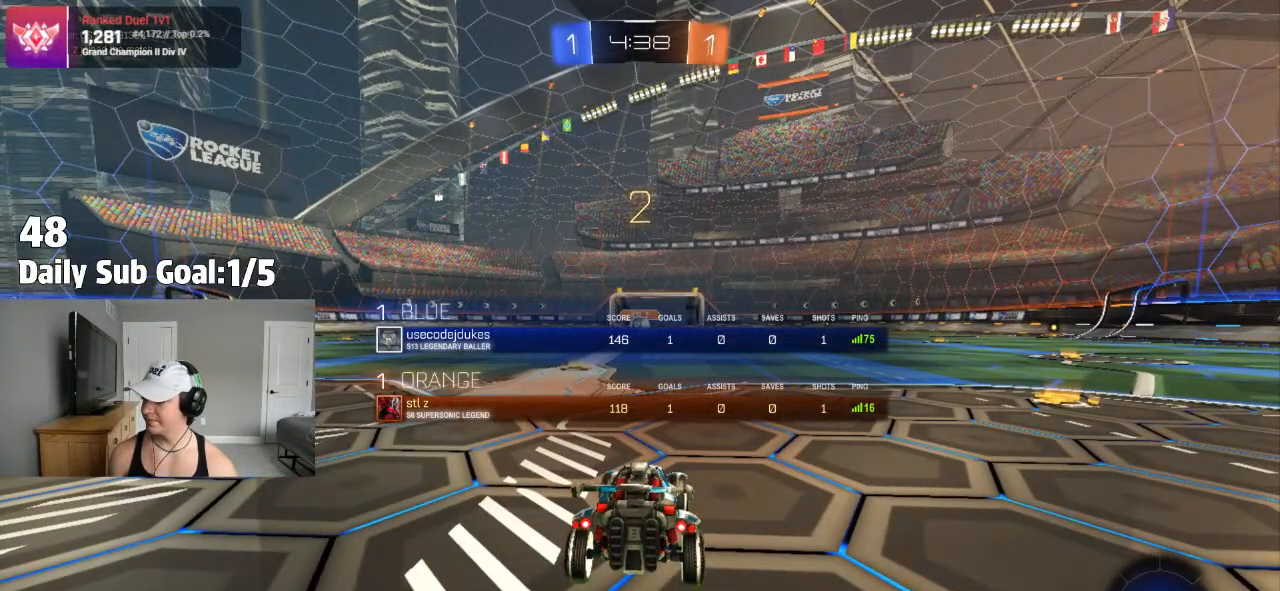
{"dt_ms": 500, "buttons": [], "left_stick": "left", "right_stick": "center", "events": [[17, "R2", "up"], [167, "R2", "down"], [300, "R2", "up"], [467, "left_stick", "left"]]}
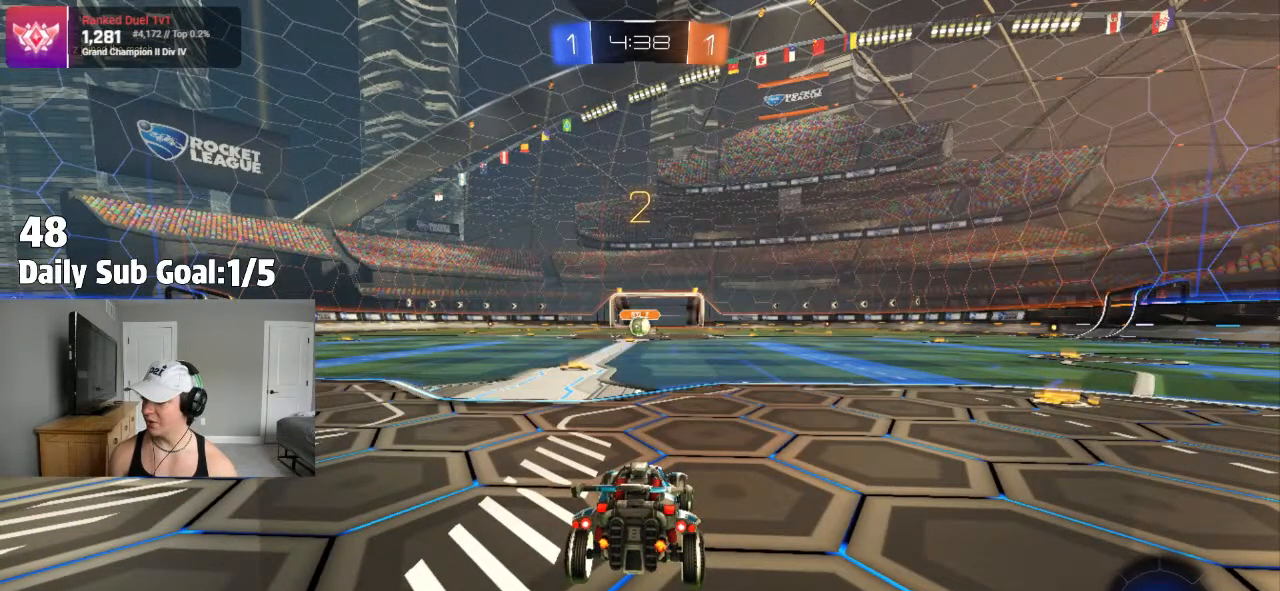
{"dt_ms": 500, "buttons": ["L1"], "left_stick": "center", "right_stick": "center", "events": [[33, "L1", "down"], [67, "R2", "down"], [117, "L3", "down"], [167, "R2", "up"], [233, "L3", "up"], [233, "left_stick", "up-left"], [317, "L1", "up"], [333, "R2", "down"], [367, "left_stick", "center"], [450, "R2", "up"], [483, "L1", "down"]]}
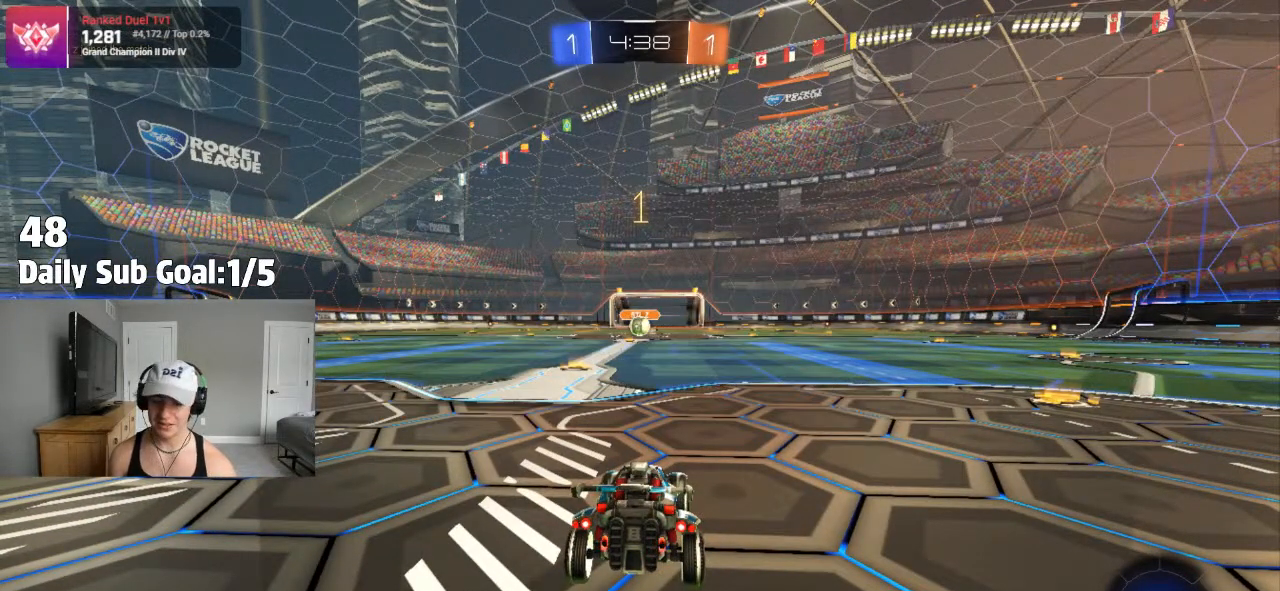
{"dt_ms": 500, "buttons": ["L1"], "left_stick": "center", "right_stick": "center", "events": [[17, "L1", "up"], [83, "R2", "down"], [133, "L1", "down"], [183, "L1", "up"], [233, "R2", "up"], [300, "L1", "down"], [400, "R2", "down"], [500, "R2", "up"]]}
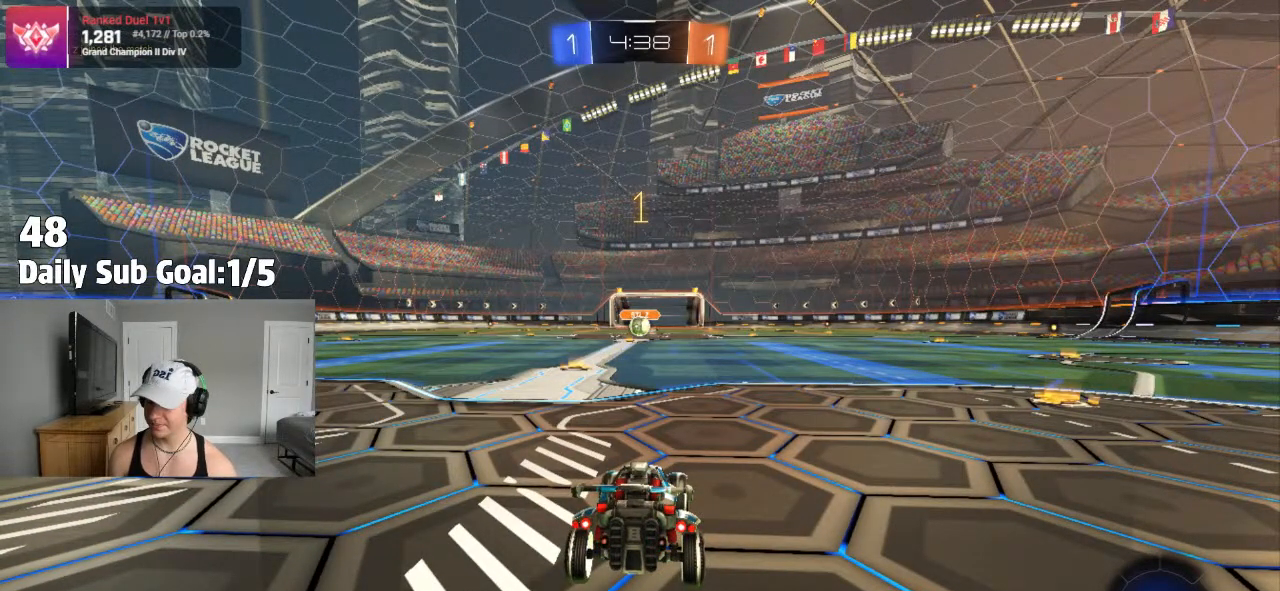
{"dt_ms": 500, "buttons": [], "left_stick": "center", "right_stick": "center", "events": [[33, "L1", "up"], [200, "left_stick", "left"], [300, "R1", "down"], [300, "left_stick", "center"], [367, "R1", "up"]]}
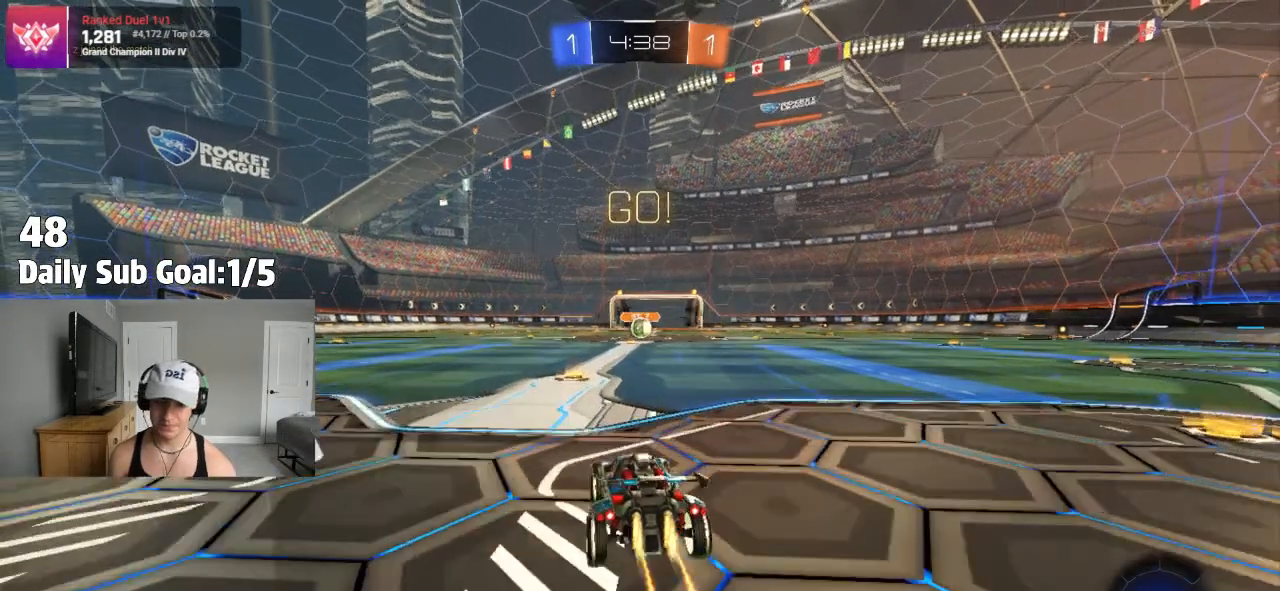
{"dt_ms": 500, "buttons": ["CROSS", "L1"], "left_stick": "down-left", "right_stick": "center", "events": [[33, "left_stick", "right"], [167, "CROSS", "down"], [183, "L1", "down"], [183, "left_stick", "up"], [217, "CROSS", "up"], [233, "CROSS", "down"], [300, "left_stick", "down"], [333, "R1", "down"], [383, "R1", "up"], [483, "left_stick", "down-left"]]}
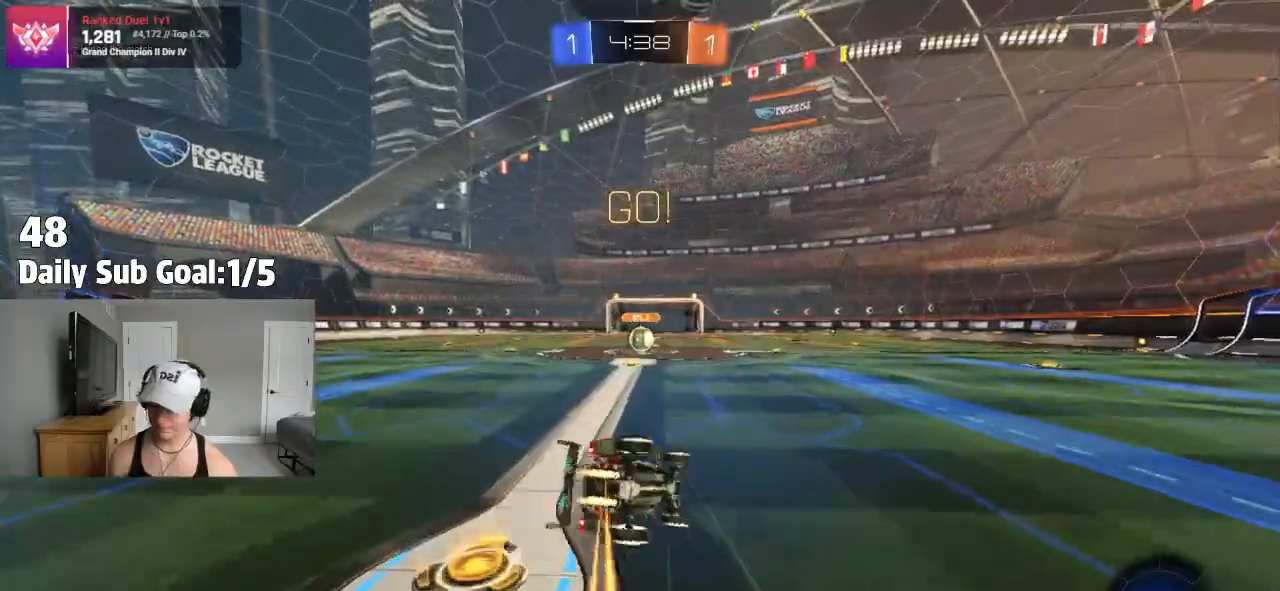
{"dt_ms": 500, "buttons": ["CROSS", "L1", "R2"], "left_stick": "down-left", "right_stick": "center"}
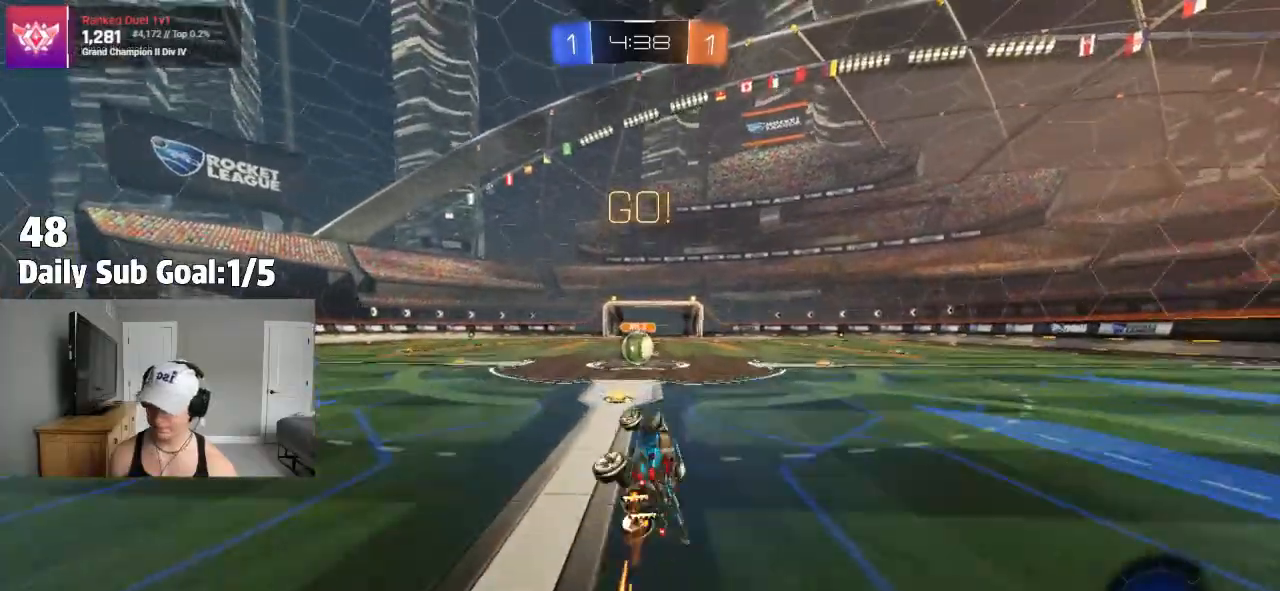
{"dt_ms": 500, "buttons": ["CROSS", "R2"], "left_stick": "center", "right_stick": "center", "events": [[50, "CROSS", "up"], [150, "left_stick", "center"], [233, "L1", "up"], [317, "left_stick", "left"], [383, "left_stick", "center"], [500, "CROSS", "down"]]}
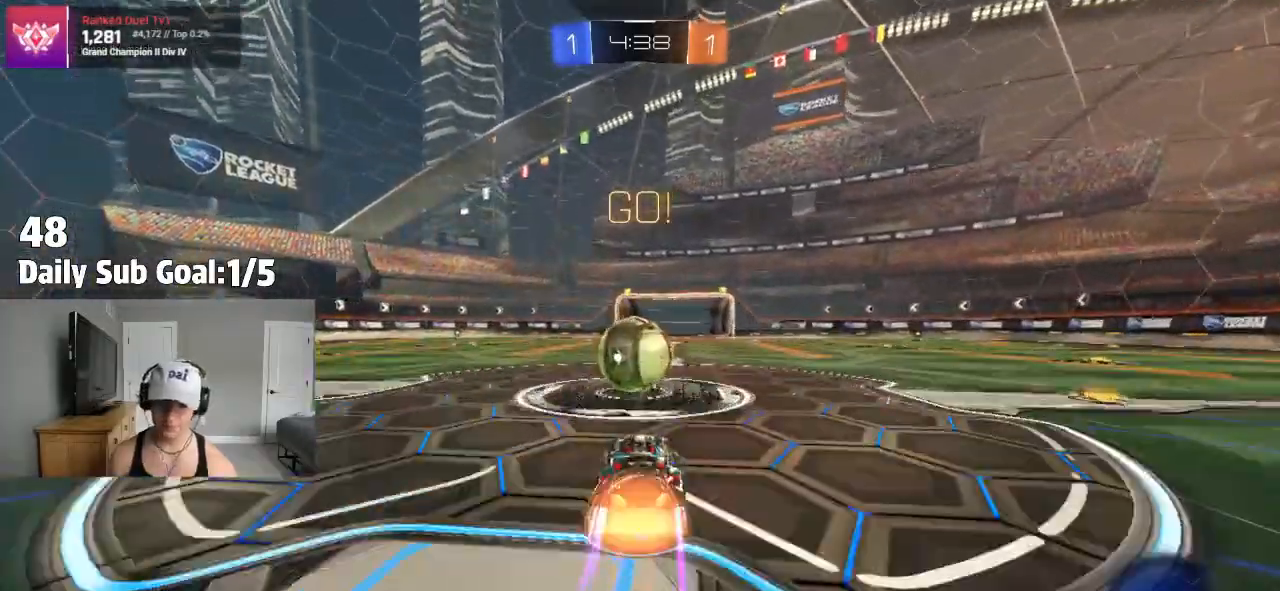
{"dt_ms": 500, "buttons": [], "left_stick": "down", "right_stick": "center"}
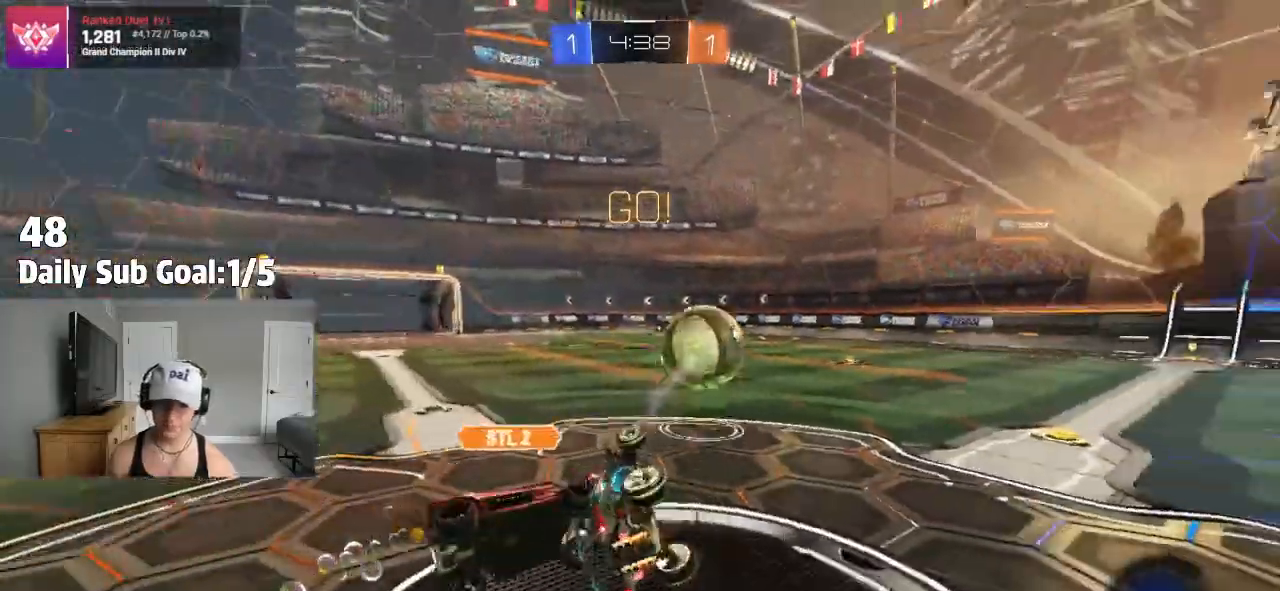
{"dt_ms": 500, "buttons": ["R2"], "left_stick": "left", "right_stick": "center", "events": [[33, "TRIANGLE", "down"], [83, "TRIANGLE", "up"], [133, "CROSS", "down"], [183, "CROSS", "up"], [233, "CROSS", "down"], [333, "L1", "down"], [333, "left_stick", "left"], [450, "CROSS", "up"], [450, "L1", "up"], [483, "R2", "down"]]}
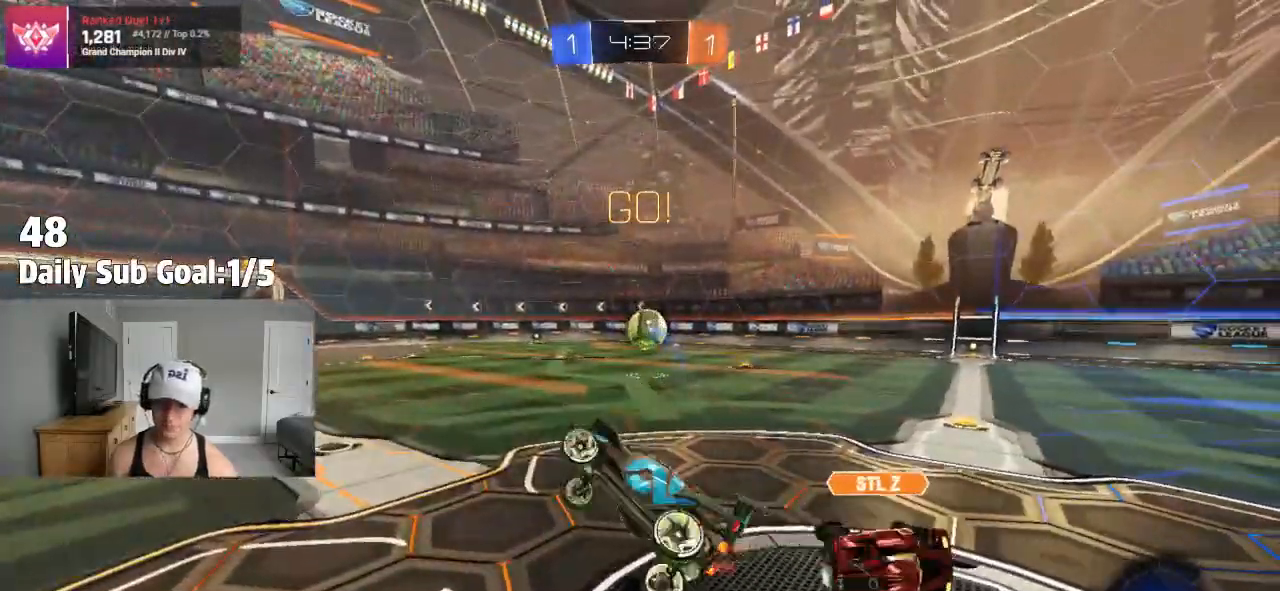
{"dt_ms": 500, "buttons": ["R2"], "left_stick": "right", "right_stick": "center", "events": [[50, "left_stick", "center"], [300, "left_stick", "right"]]}
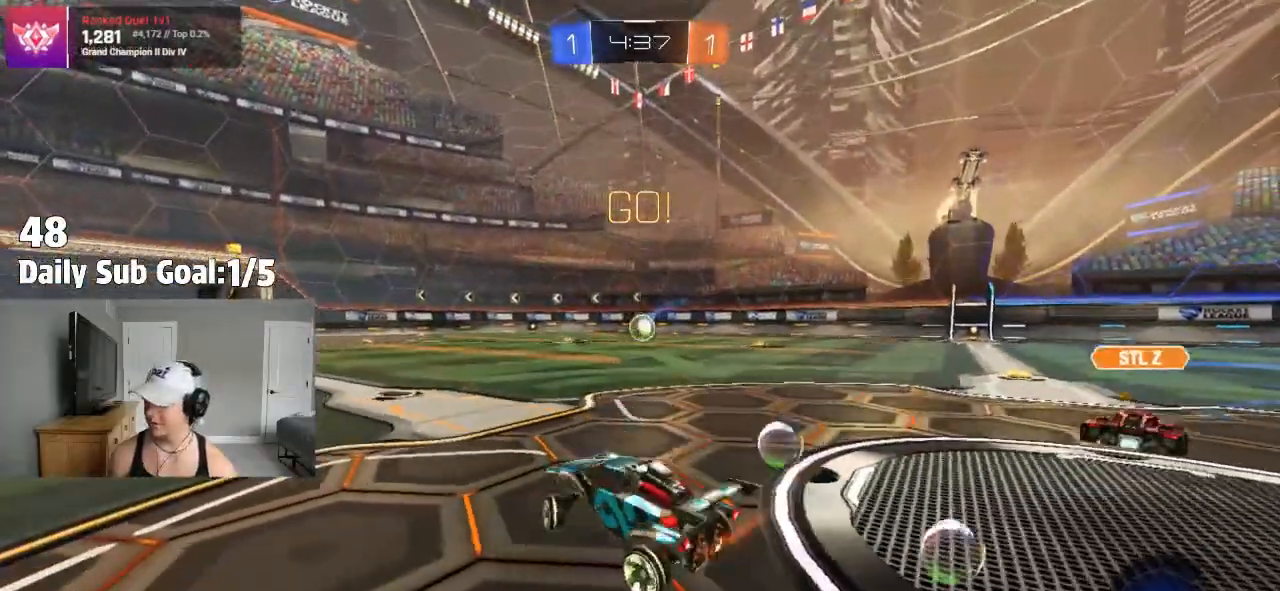
{"dt_ms": 500, "buttons": [], "left_stick": "left", "right_stick": "center", "events": [[183, "R2", "up"], [350, "left_stick", "center"], [400, "left_stick", "left"]]}
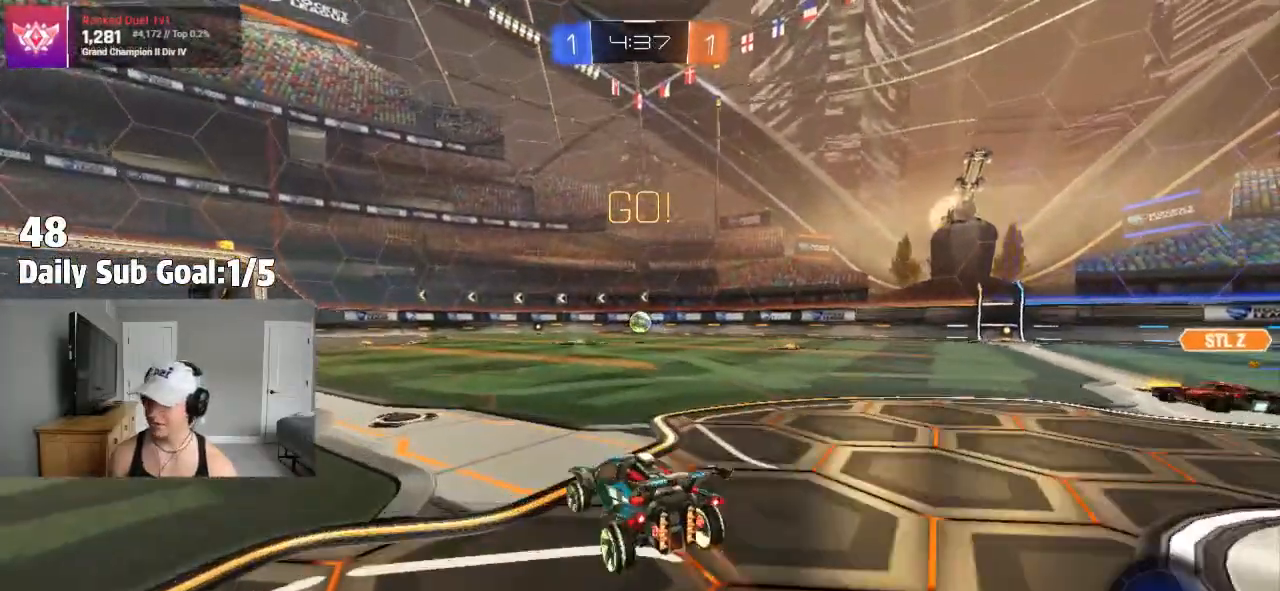
{"dt_ms": 500, "buttons": ["CROSS"], "left_stick": "up", "right_stick": "center", "events": [[17, "R2", "down"], [33, "left_stick", "center"], [83, "left_stick", "right"], [150, "R2", "up"], [283, "left_stick", "center"], [367, "CROSS", "down"], [367, "left_stick", "up"], [417, "CROSS", "up"], [467, "CROSS", "down"]]}
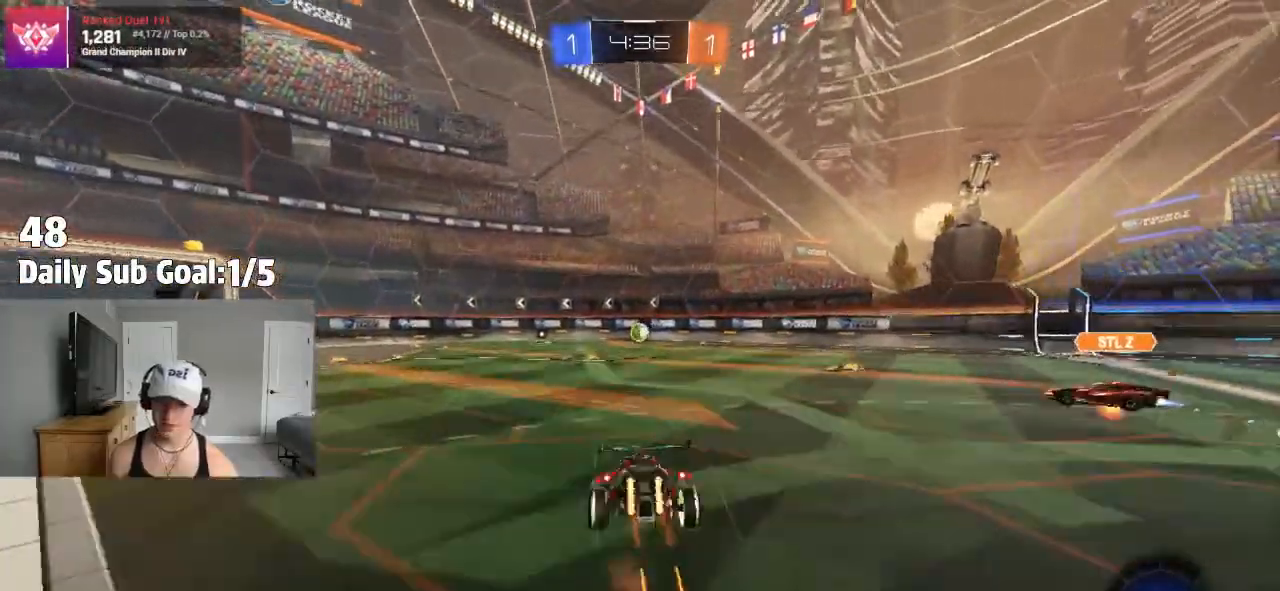
{"dt_ms": 500, "buttons": ["R2"], "left_stick": "center", "right_stick": "center", "events": [[100, "CROSS", "up"], [133, "R2", "down"], [283, "left_stick", "center"]]}
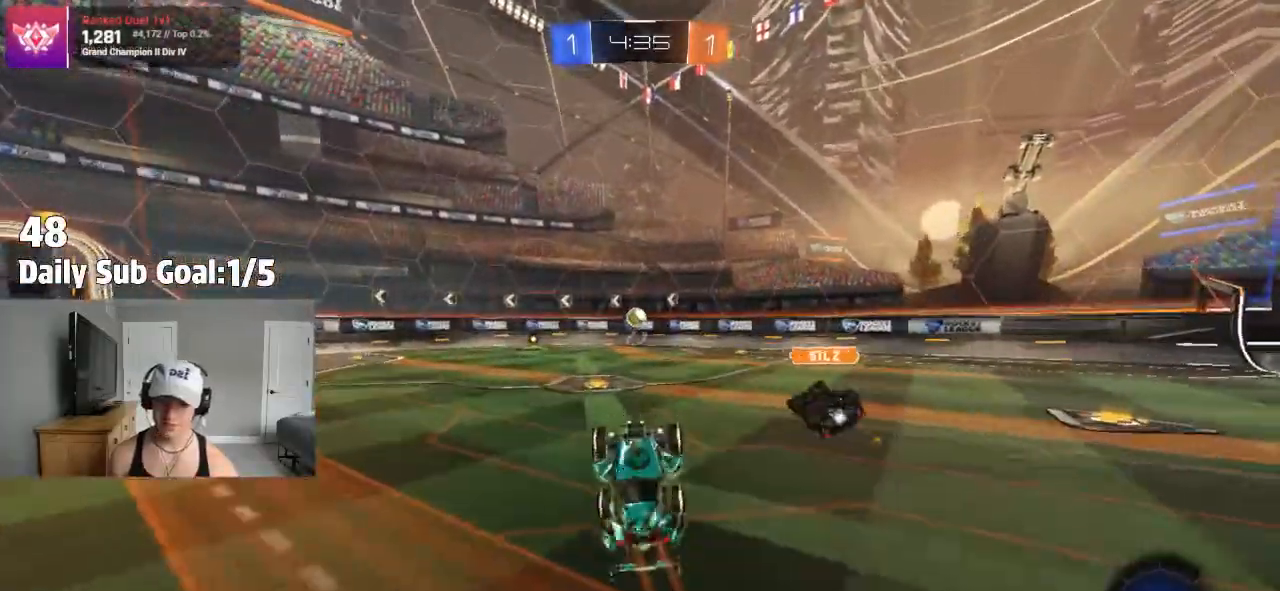
{"dt_ms": 500, "buttons": ["R2"], "left_stick": "right", "right_stick": "center", "events": [[17, "left_stick", "right"]]}
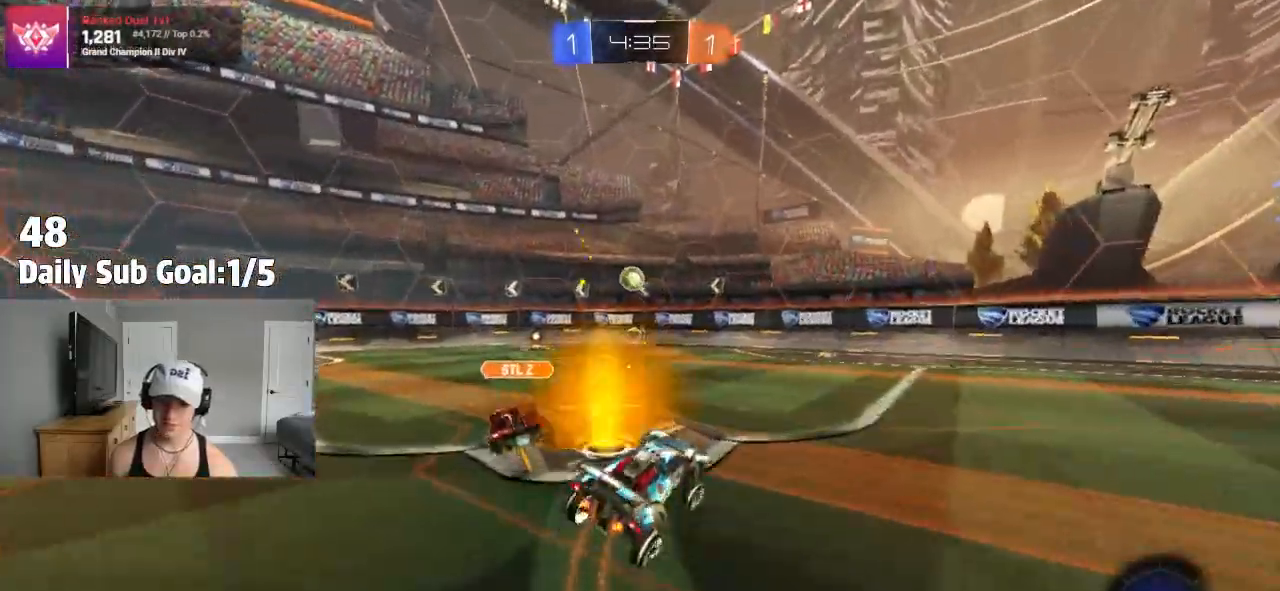
{"dt_ms": 1000, "buttons": ["TRIANGLE"], "left_stick": "right", "right_stick": "center"}
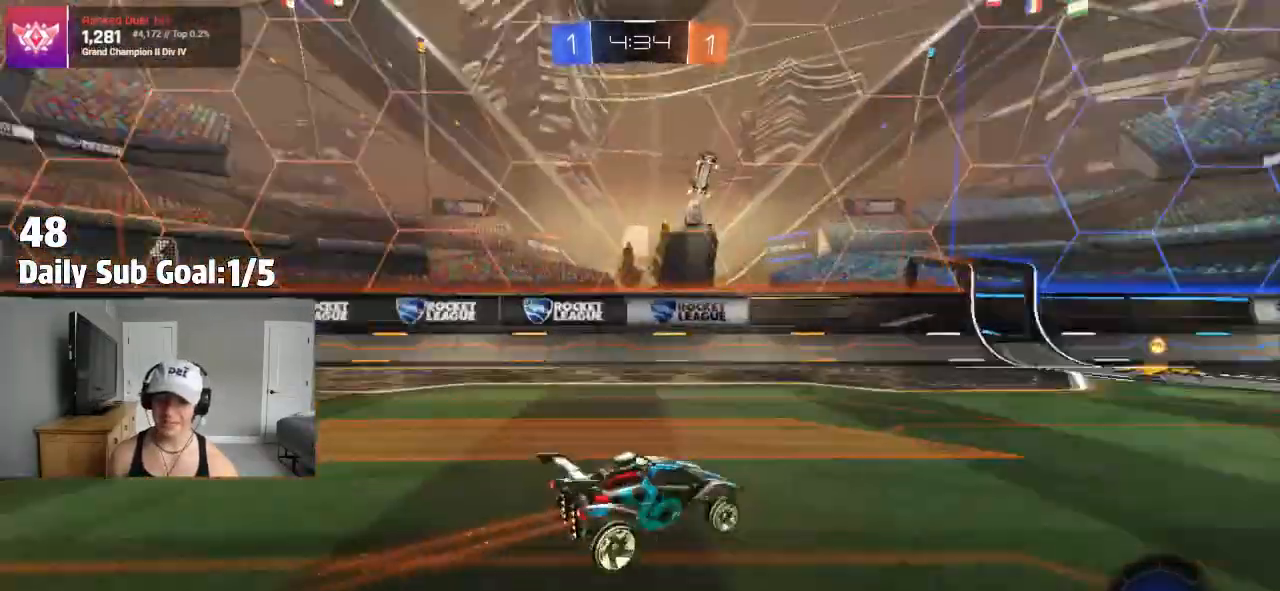
{"dt_ms": 500, "buttons": ["R2"], "left_stick": "center", "right_stick": "center"}
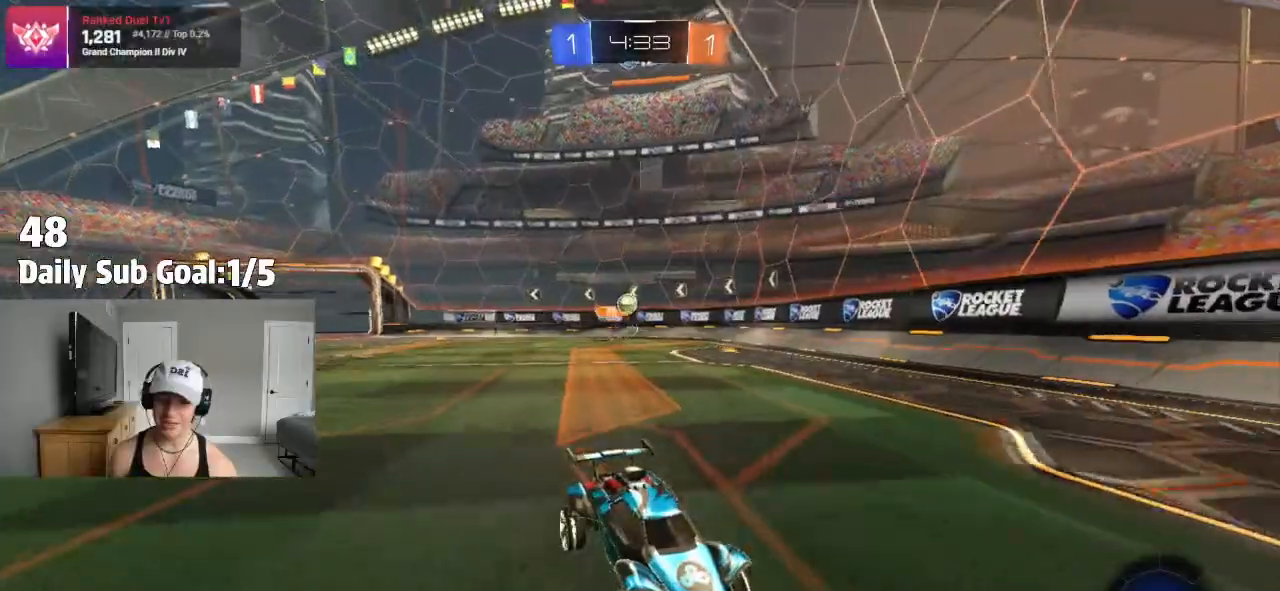
{"dt_ms": 500, "buttons": ["L1", "R2"], "left_stick": "left", "right_stick": "center", "events": [[17, "left_stick", "left"], [167, "left_stick", "center"], [383, "left_stick", "left"], [483, "L1", "down"]]}
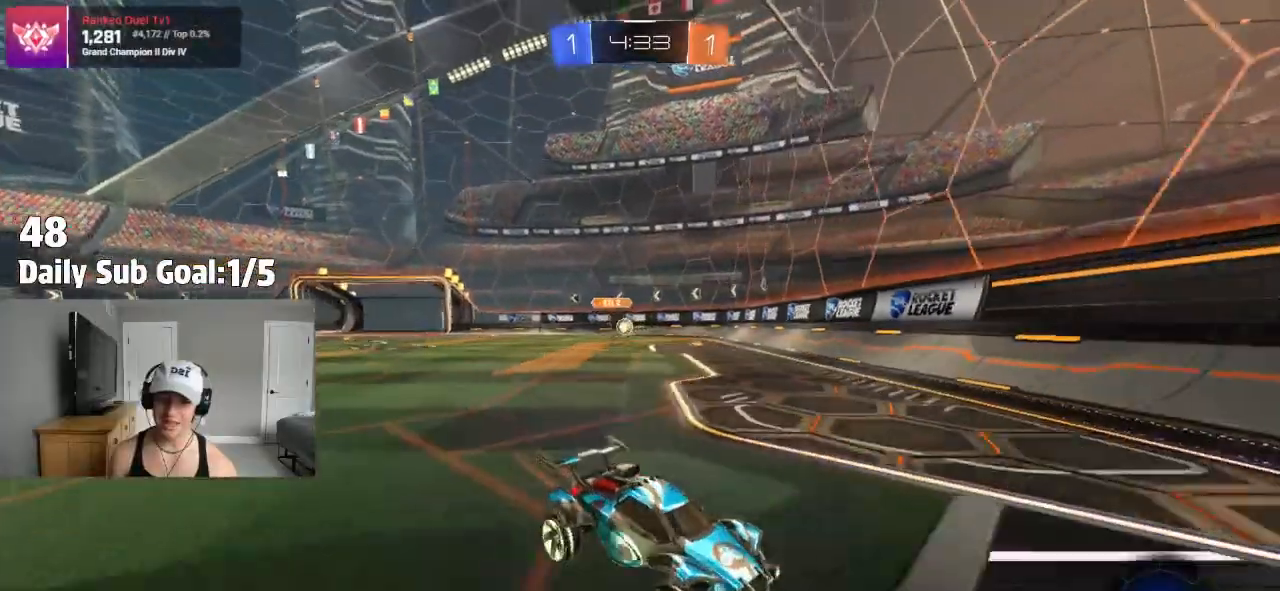
{"dt_ms": 500, "buttons": [], "left_stick": "left", "right_stick": "center"}